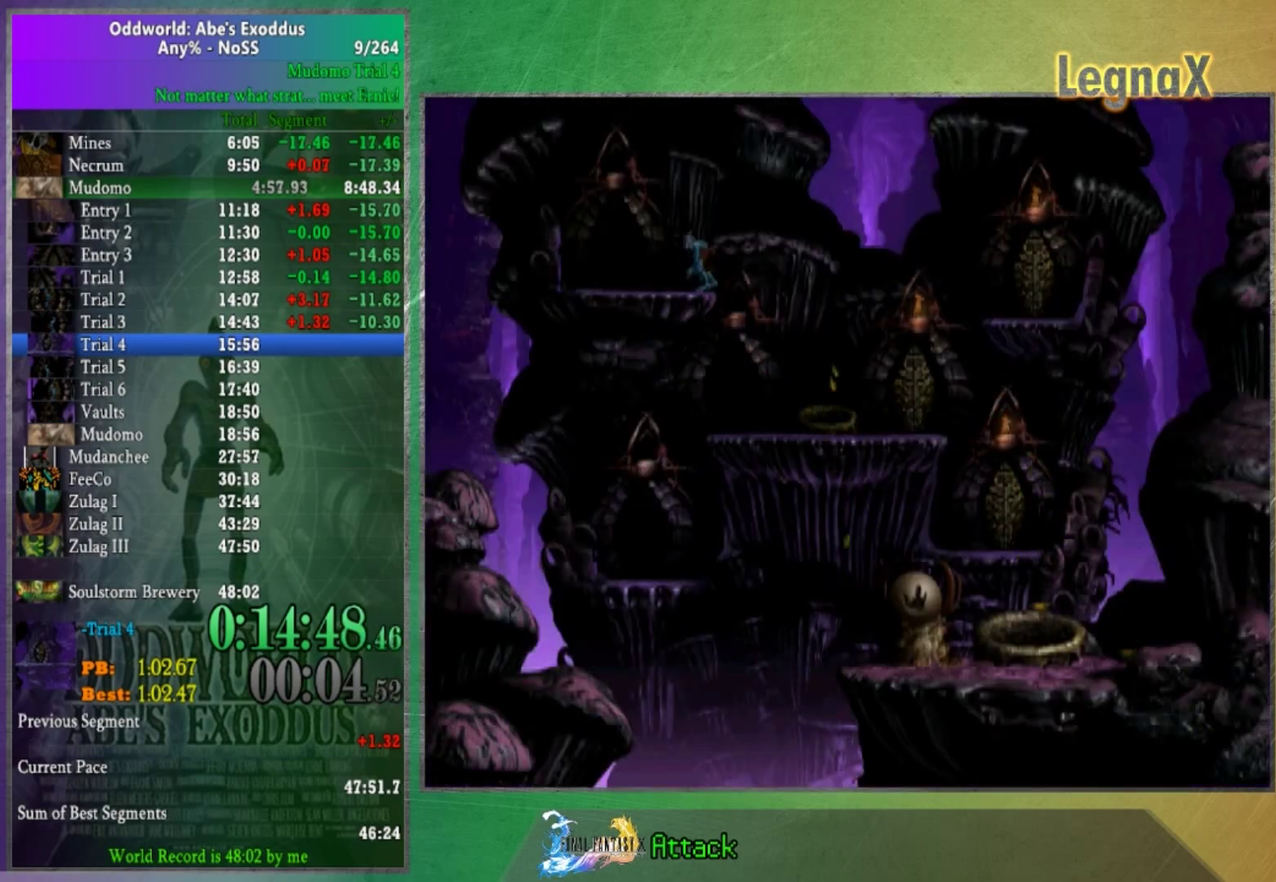
Gameplay with a controller (Xbox layout); each line is a JSON object with the inputs held at the frame after it. "events" lists button and stick changes between this image and that frame as [ms after this image, input, new state], when the widget could be followed in between. This overlay highlights the sticks when they move; stick clicks (L3) are not distinguishable. Not read: A L1 L3 R1 R3.
{"buttons": [], "left_stick": "up", "right_stick": "center", "events": [[233, "left_stick", "up"]]}
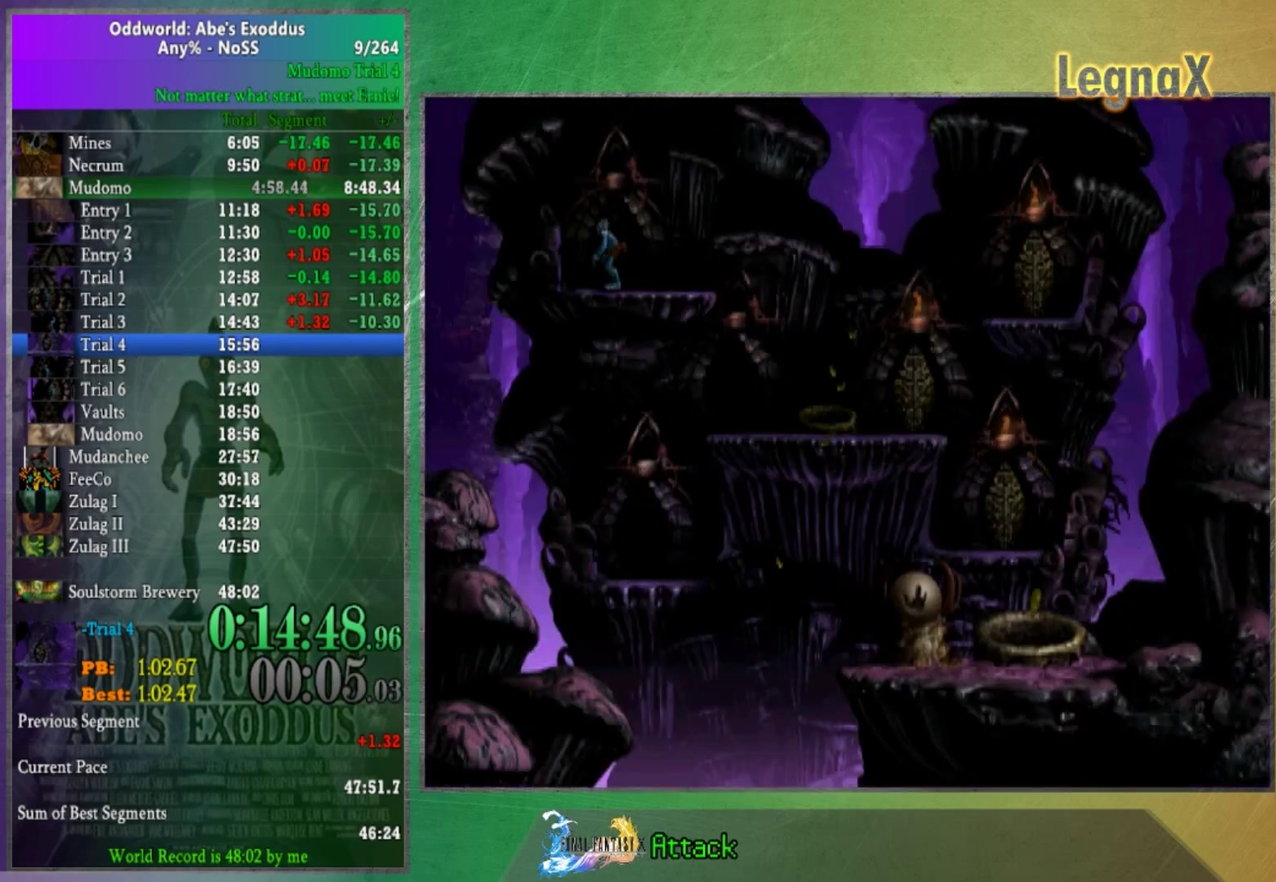
{"buttons": [], "left_stick": "center", "right_stick": "center"}
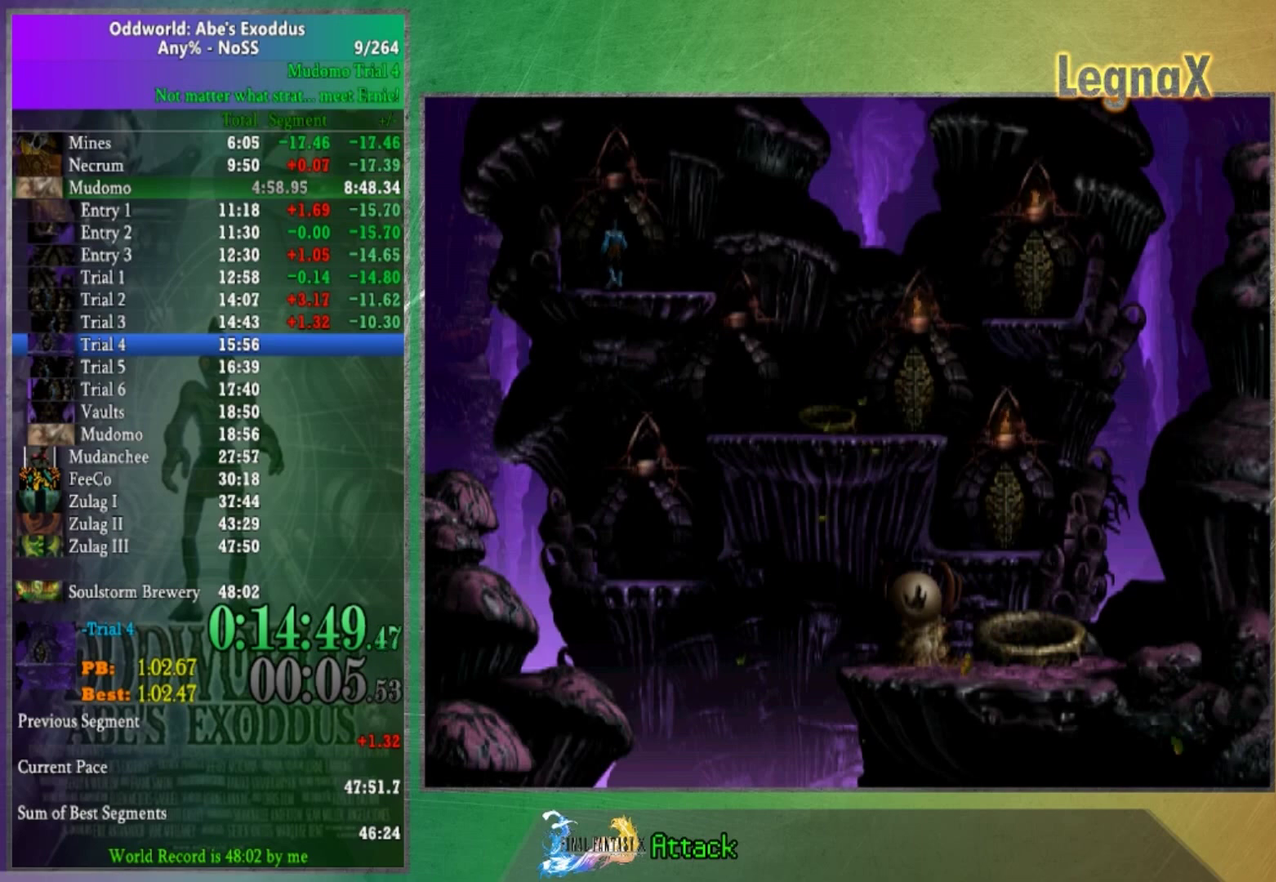
{"buttons": [], "left_stick": "center", "right_stick": "center"}
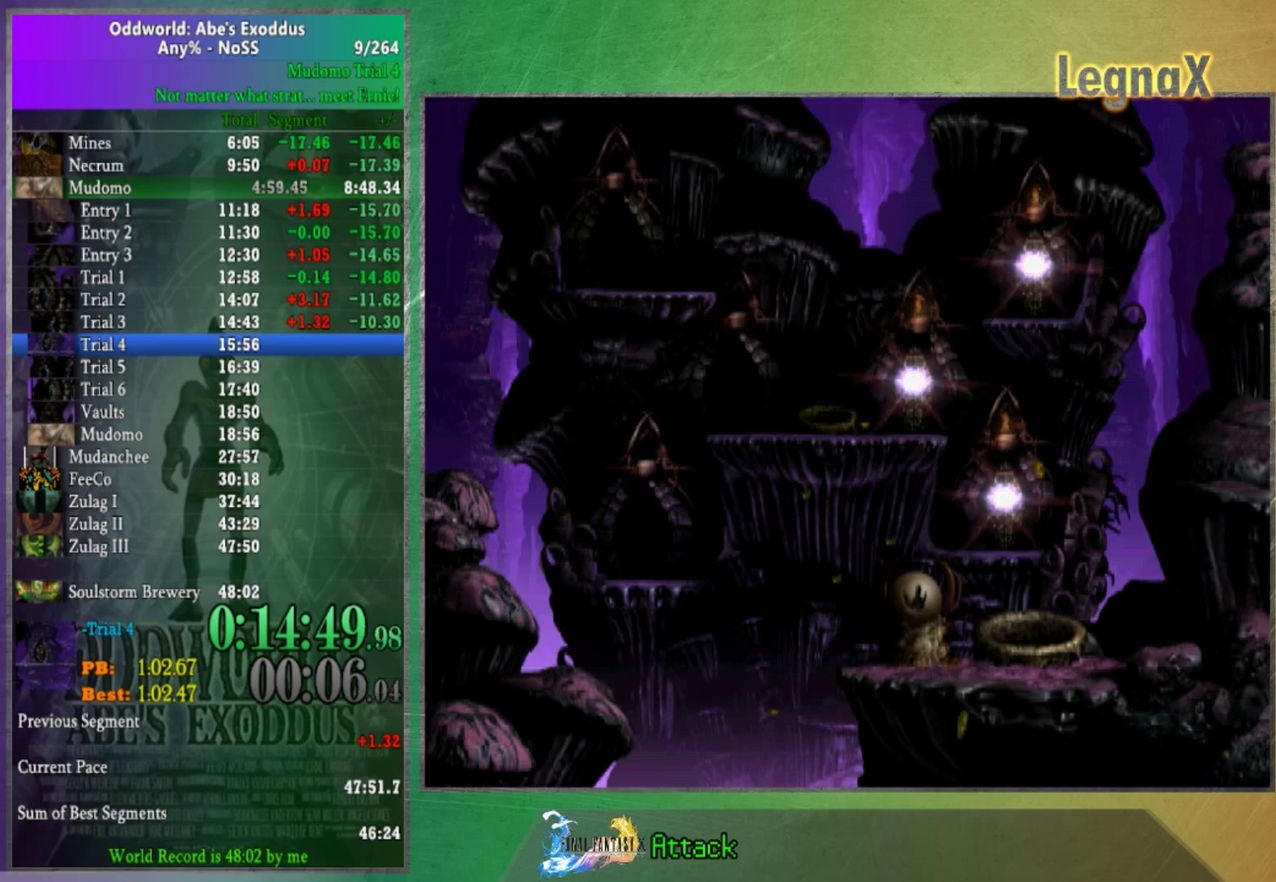
{"buttons": [], "left_stick": "center", "right_stick": "center"}
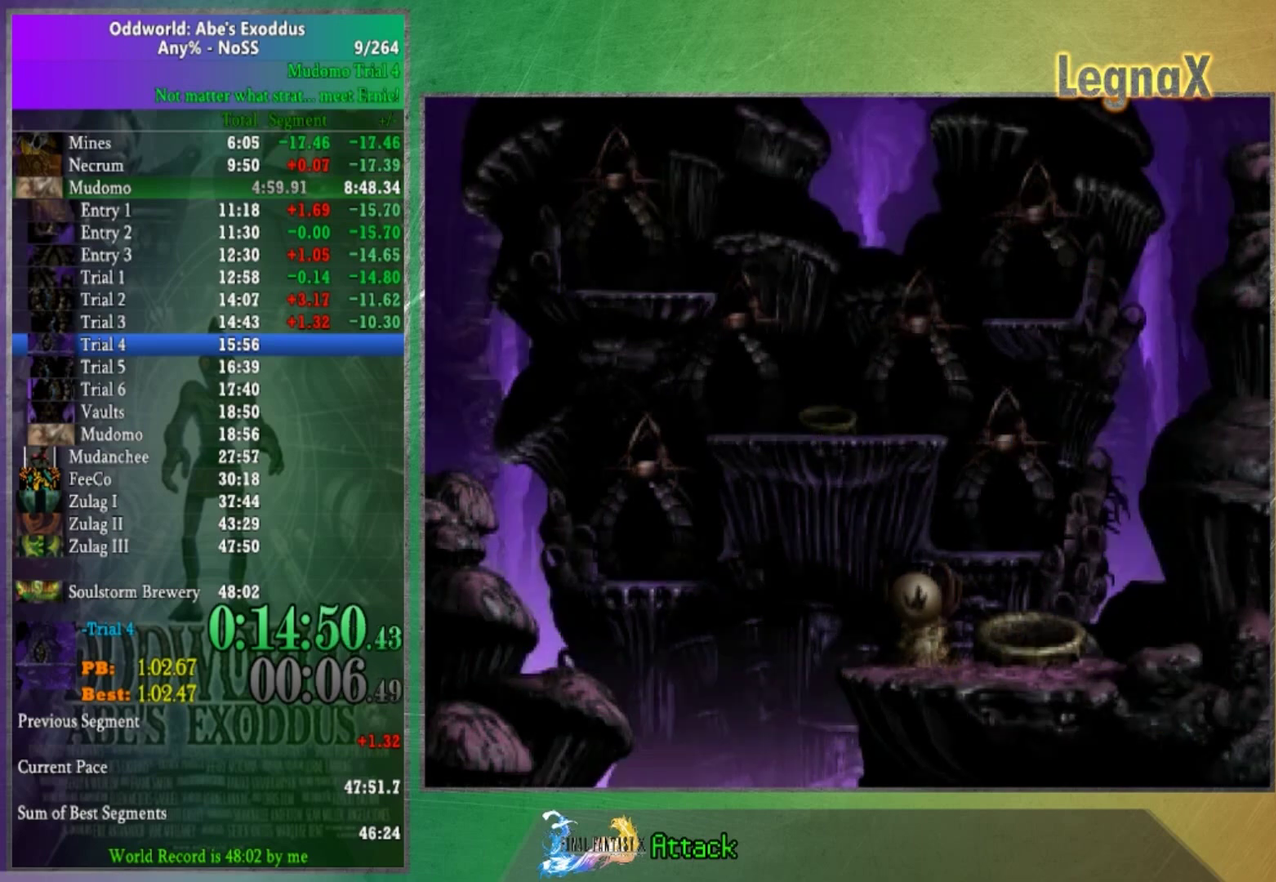
{"buttons": [], "left_stick": "center", "right_stick": "center"}
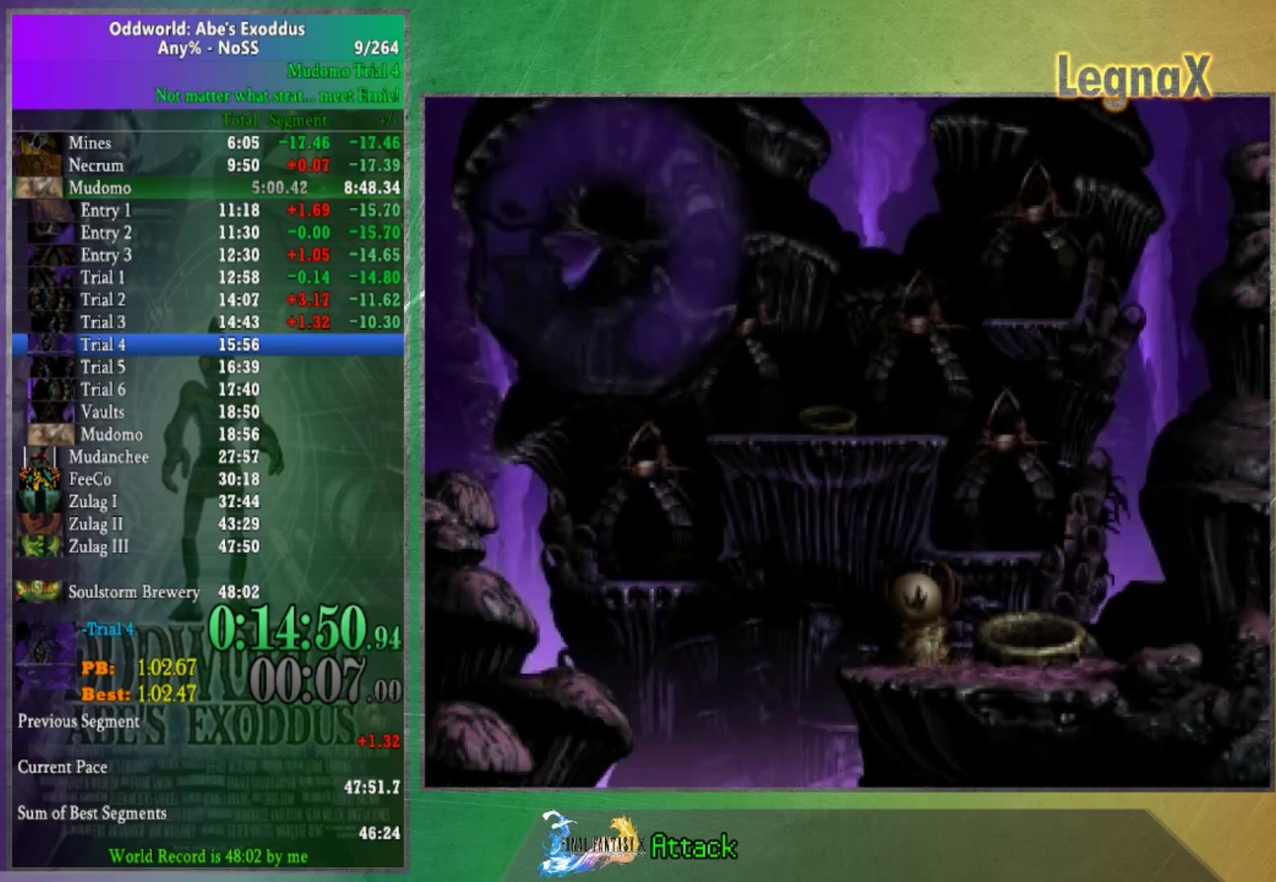
{"buttons": [], "left_stick": "center", "right_stick": "center"}
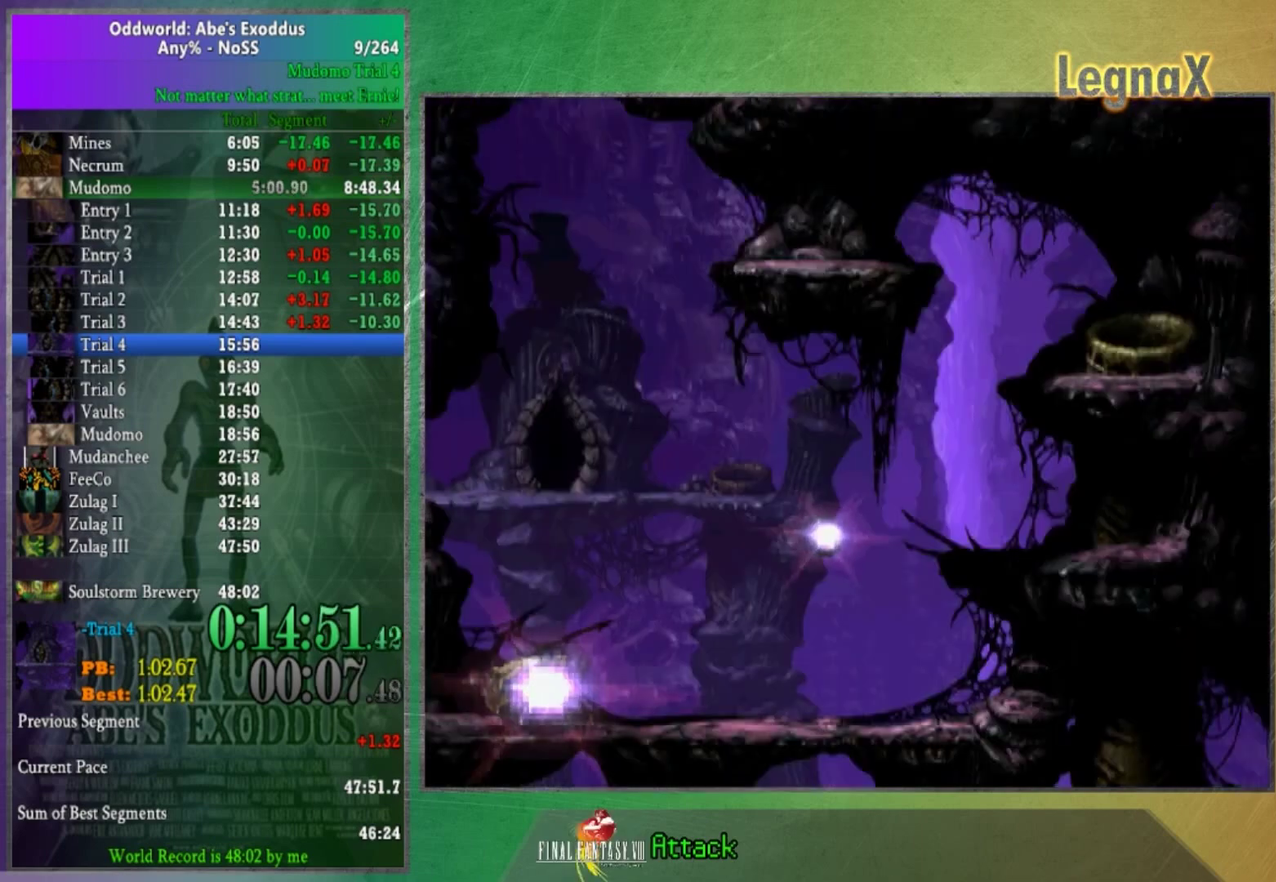
{"buttons": [], "left_stick": "center", "right_stick": "center"}
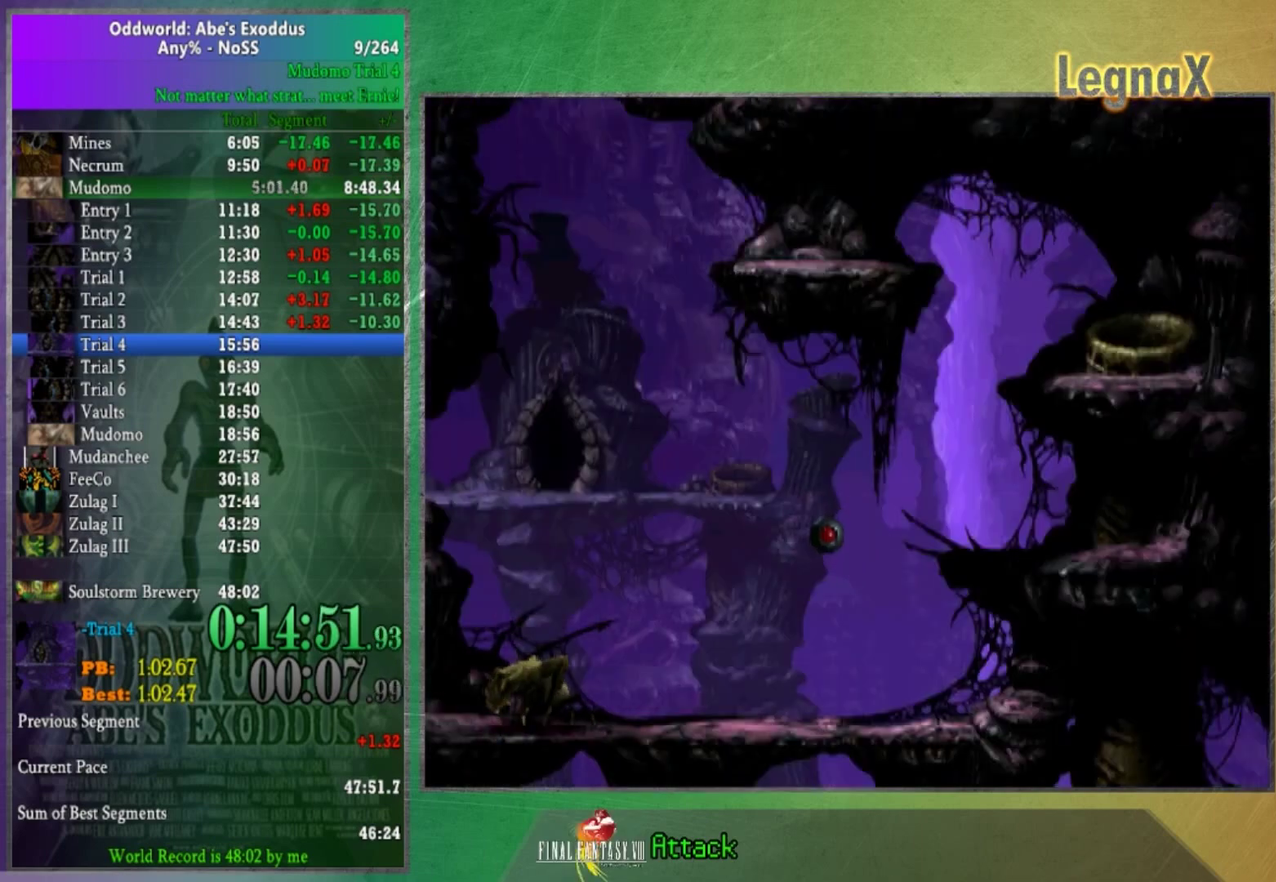
{"buttons": [], "left_stick": "left", "right_stick": "center"}
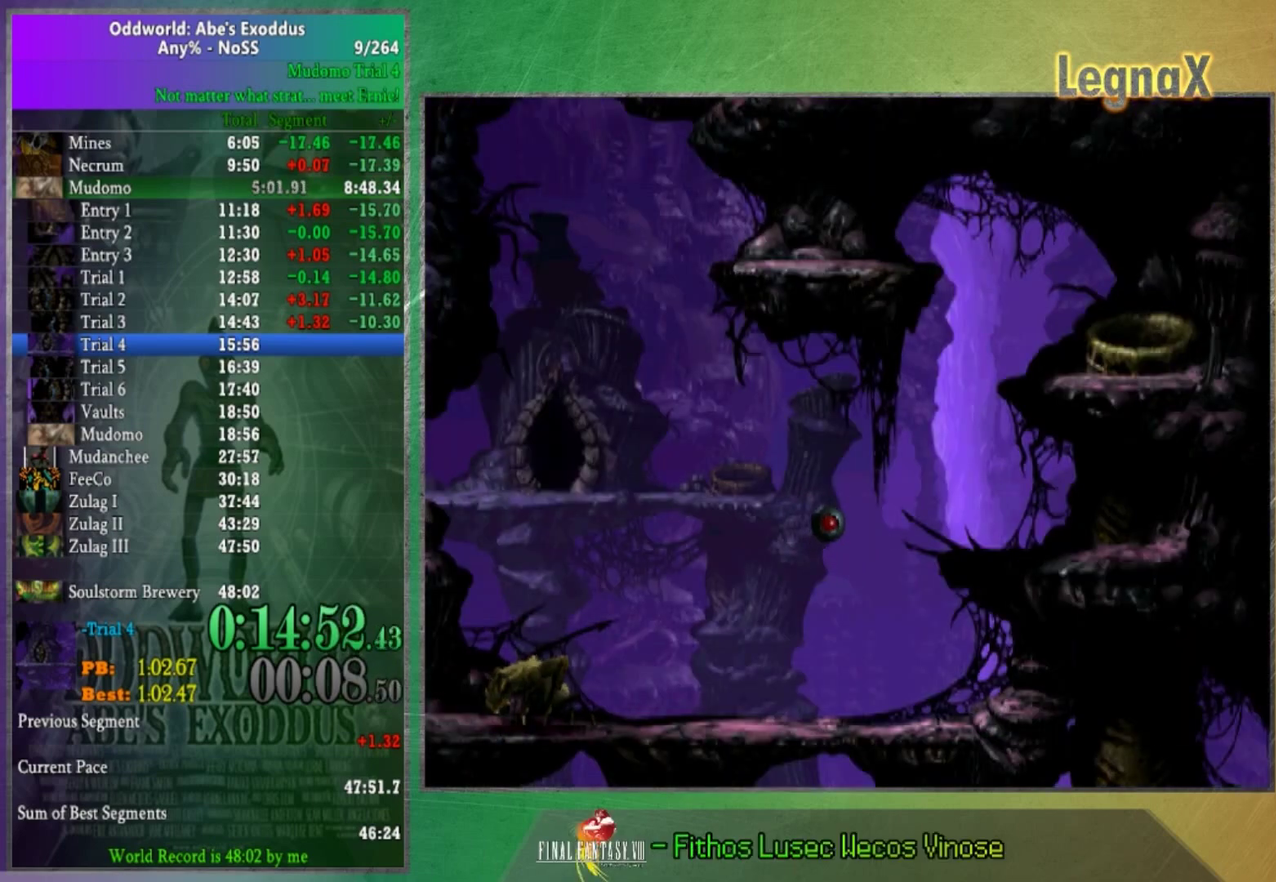
{"buttons": [], "left_stick": "left", "right_stick": "center", "events": []}
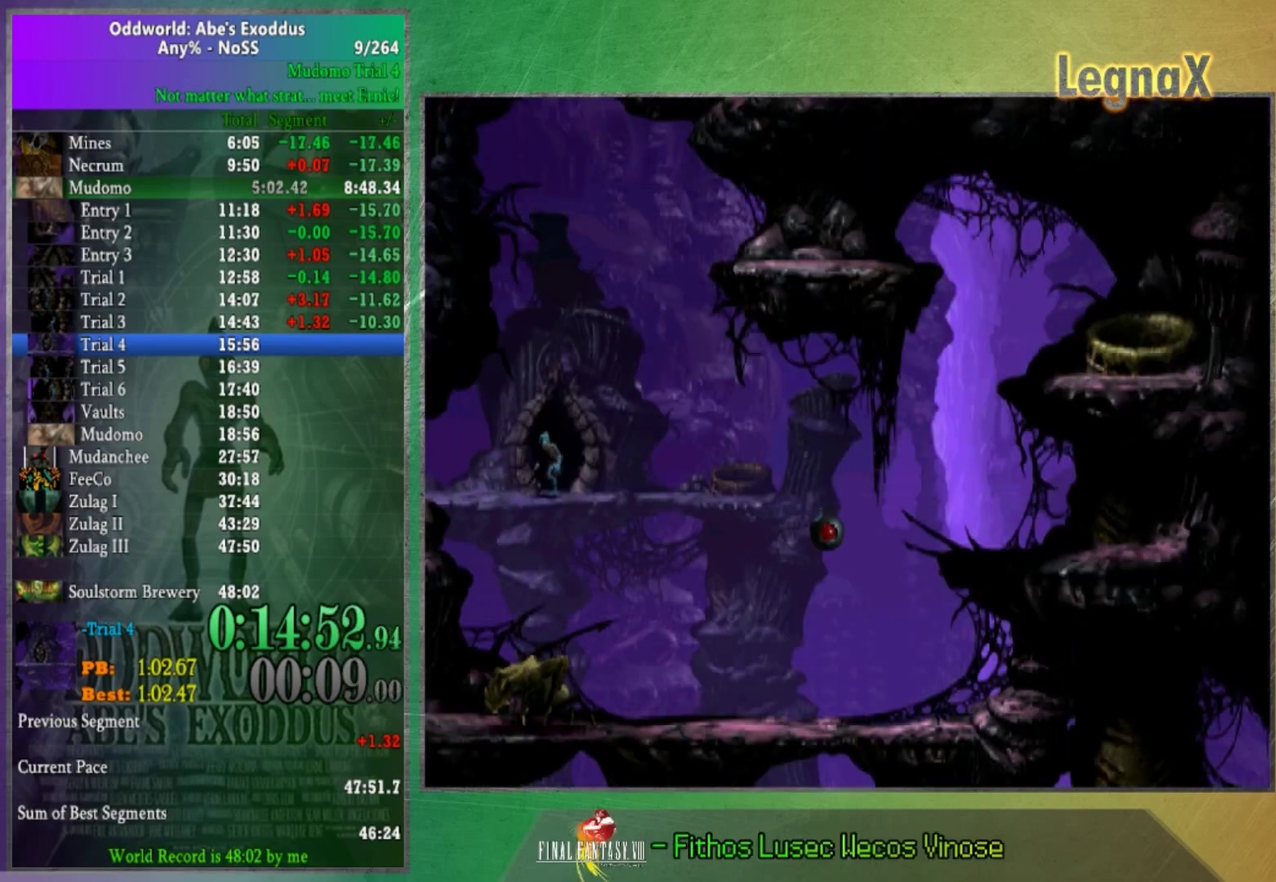
{"buttons": [], "left_stick": "left", "right_stick": "center", "events": []}
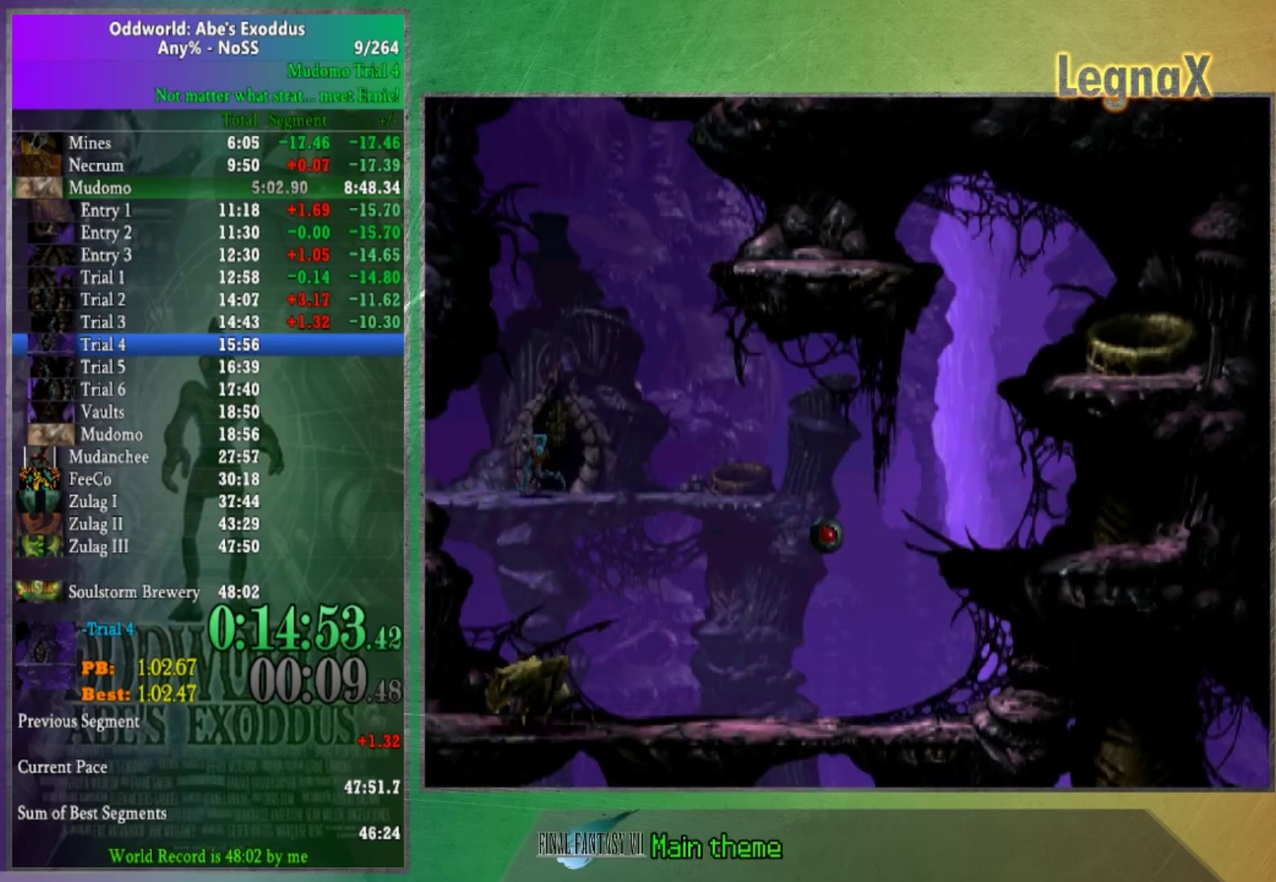
{"buttons": [], "left_stick": "left", "right_stick": "center", "events": []}
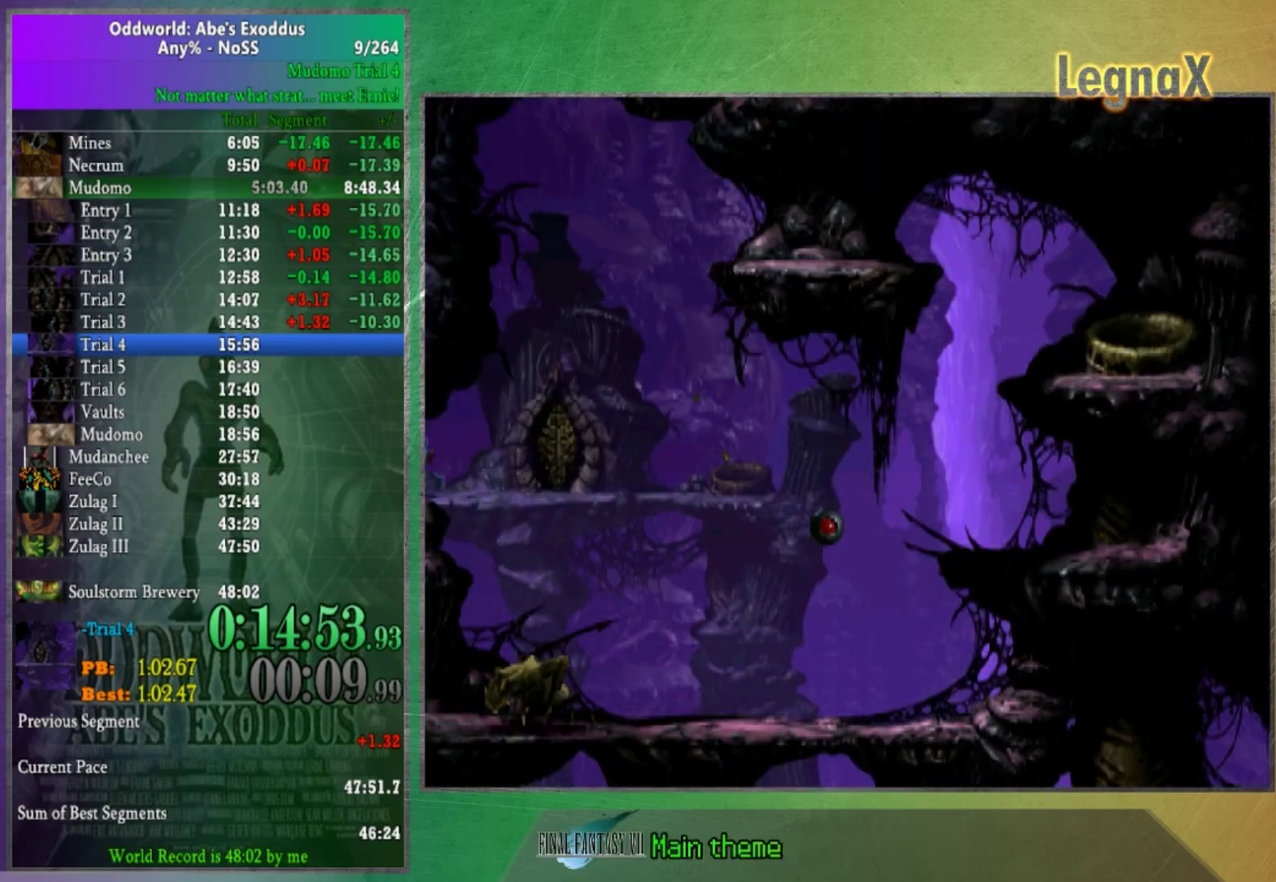
{"buttons": [], "left_stick": "left", "right_stick": "center", "events": []}
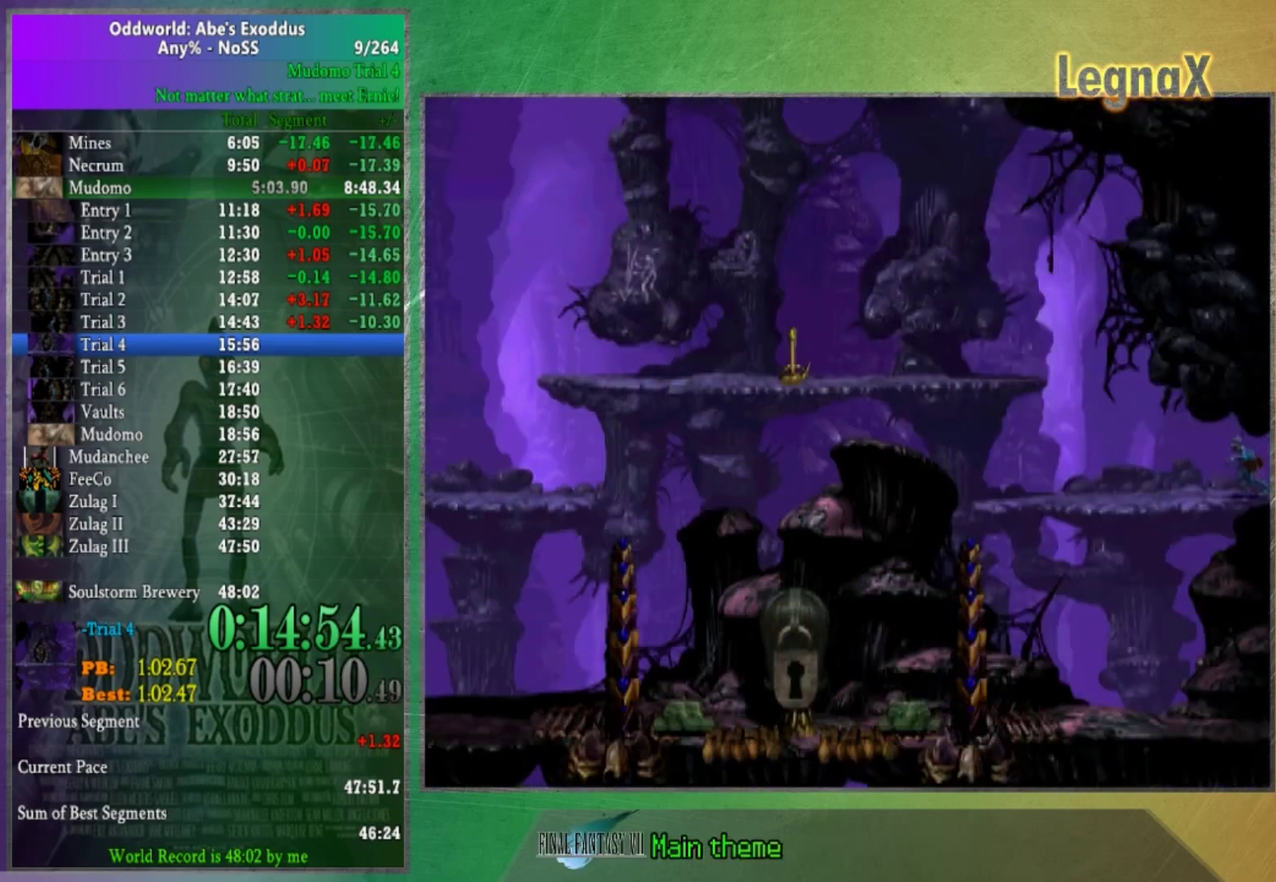
{"buttons": [], "left_stick": "left", "right_stick": "center", "events": []}
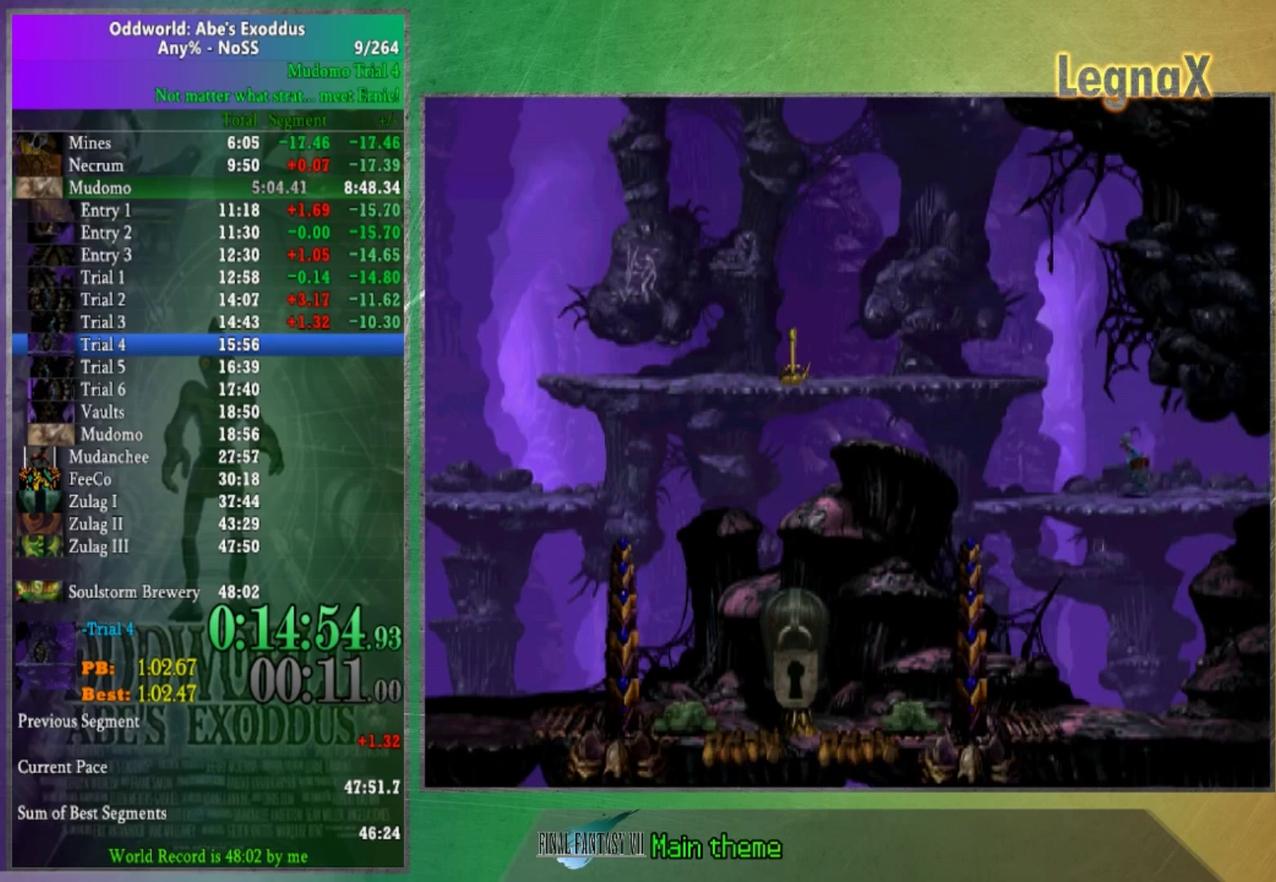
{"buttons": [], "left_stick": "up-left", "right_stick": "center", "events": [[167, "left_stick", "up-left"]]}
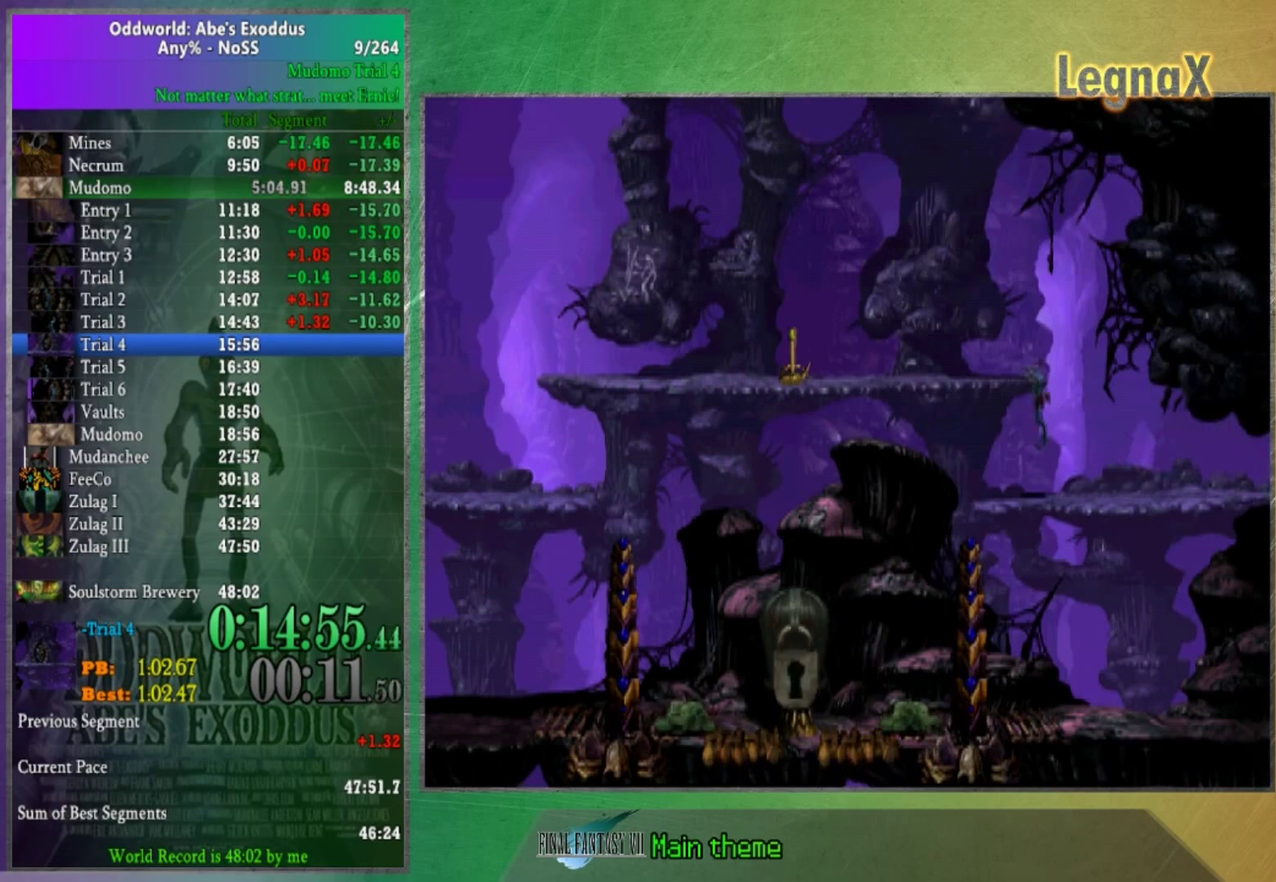
{"buttons": [], "left_stick": "left", "right_stick": "center", "events": [[134, "left_stick", "down"], [367, "left_stick", "left"]]}
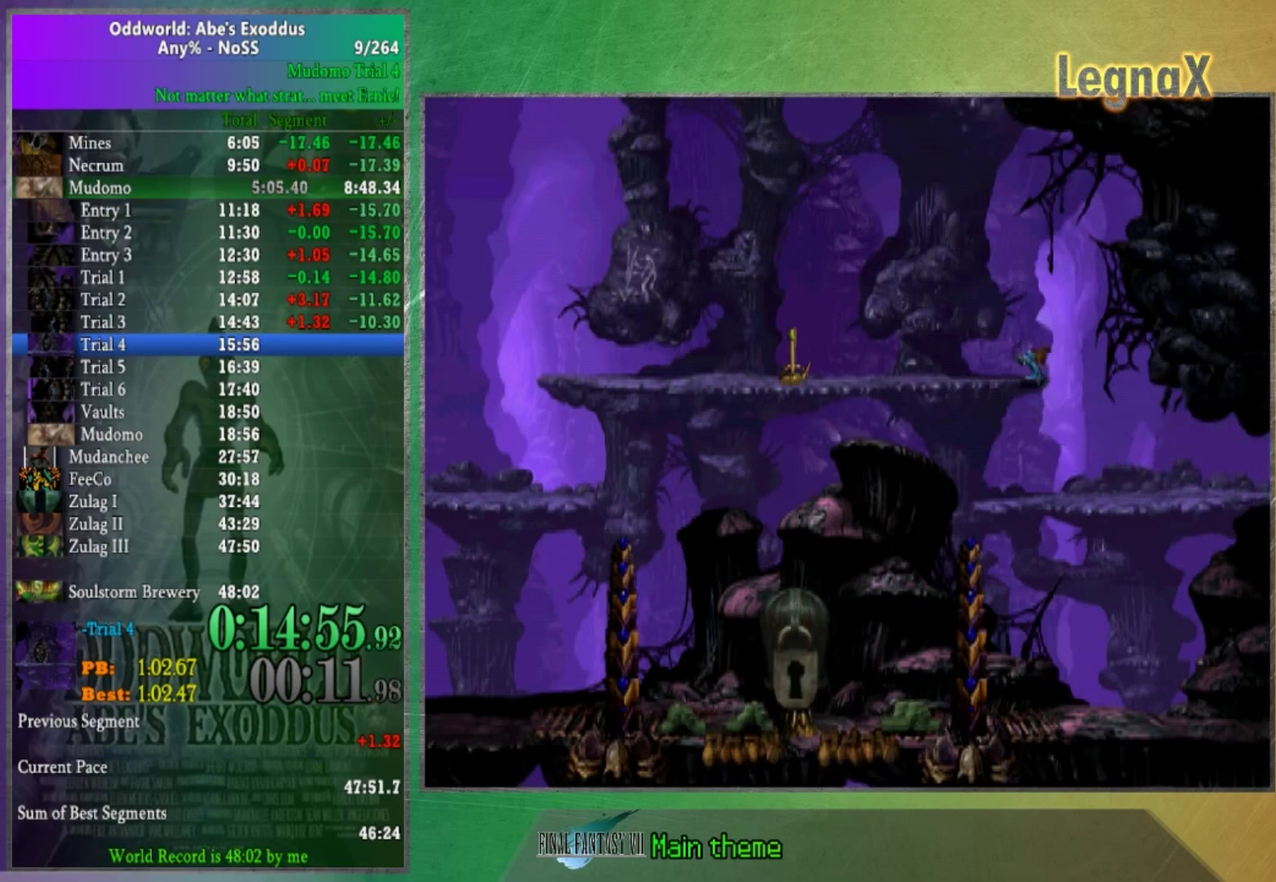
{"buttons": [], "left_stick": "left", "right_stick": "center", "events": []}
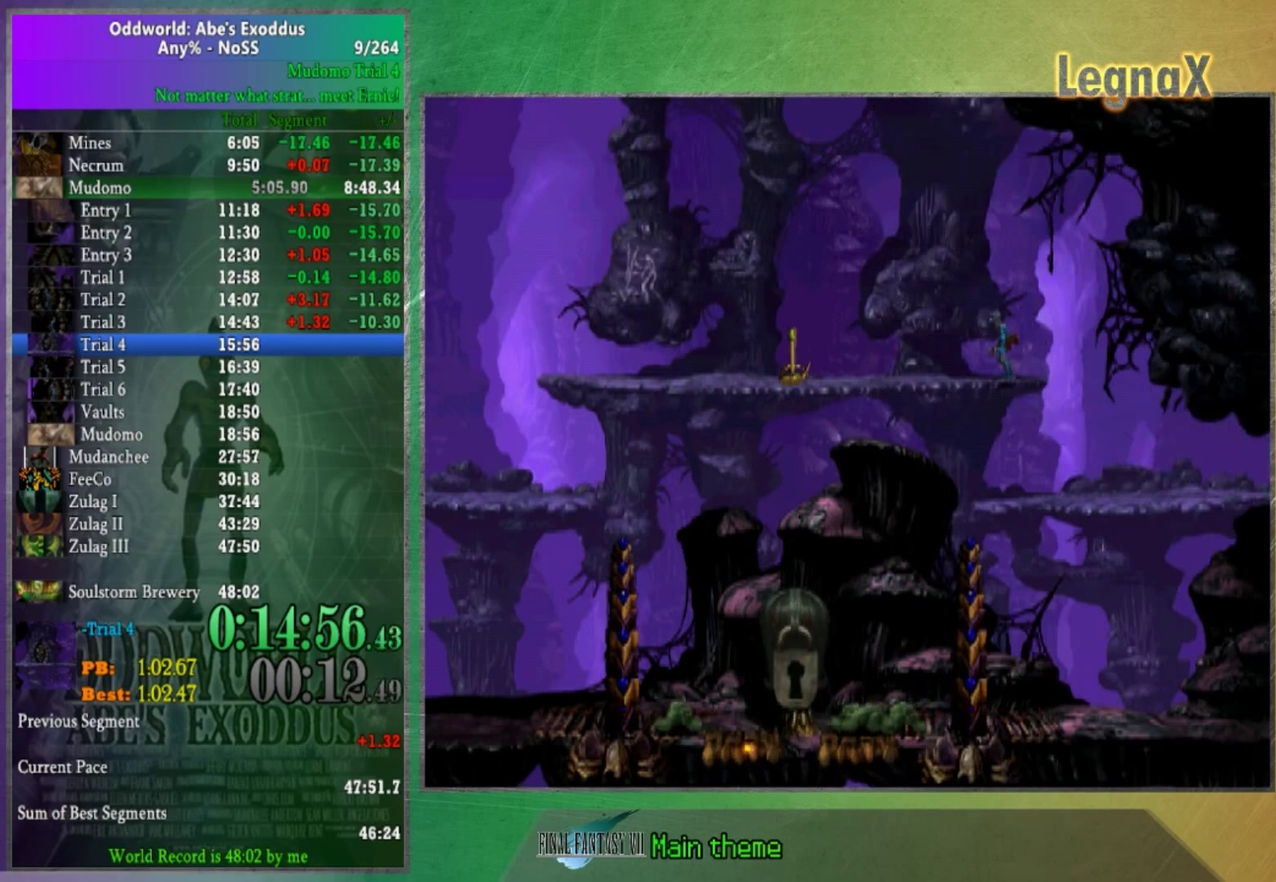
{"buttons": [], "left_stick": "left", "right_stick": "center", "events": []}
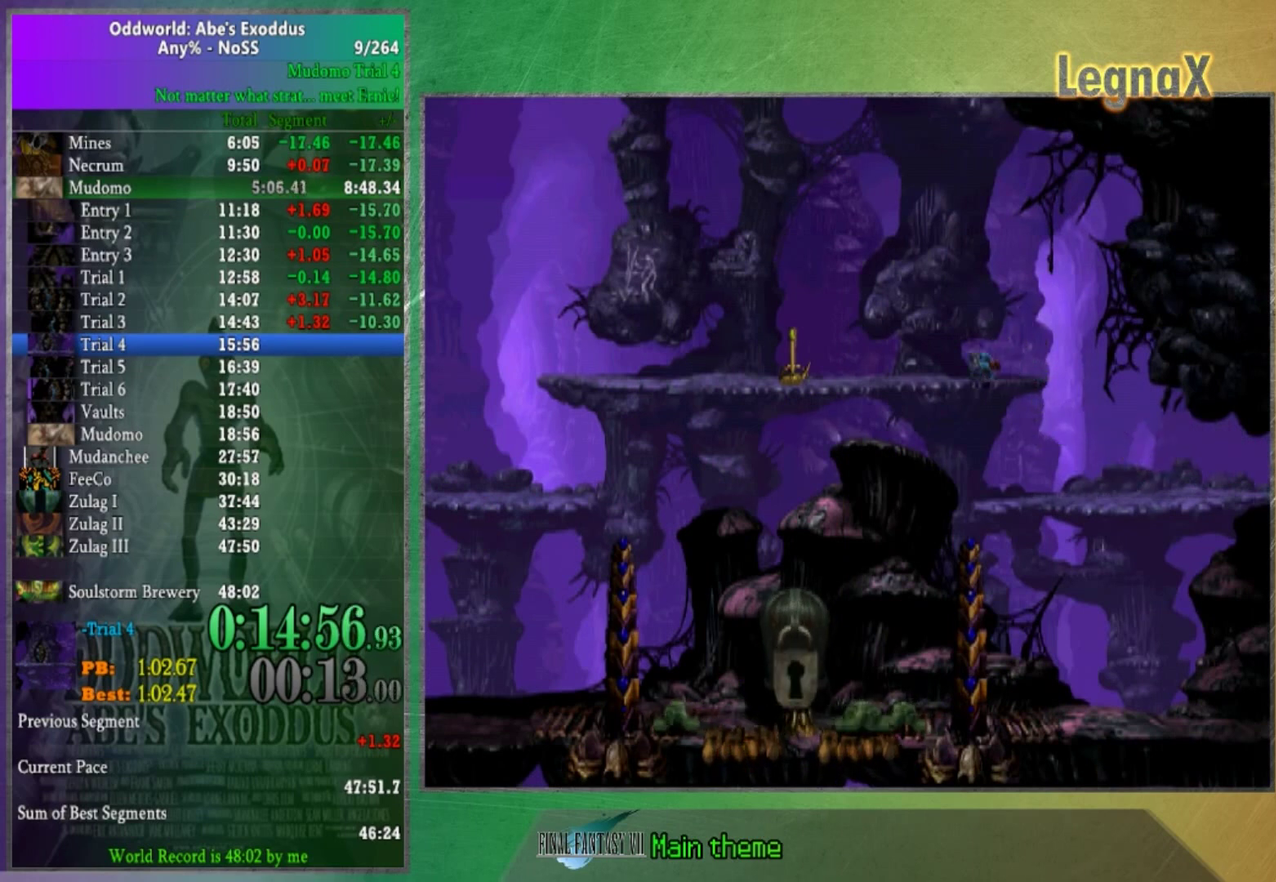
{"buttons": [], "left_stick": "left", "right_stick": "center", "events": []}
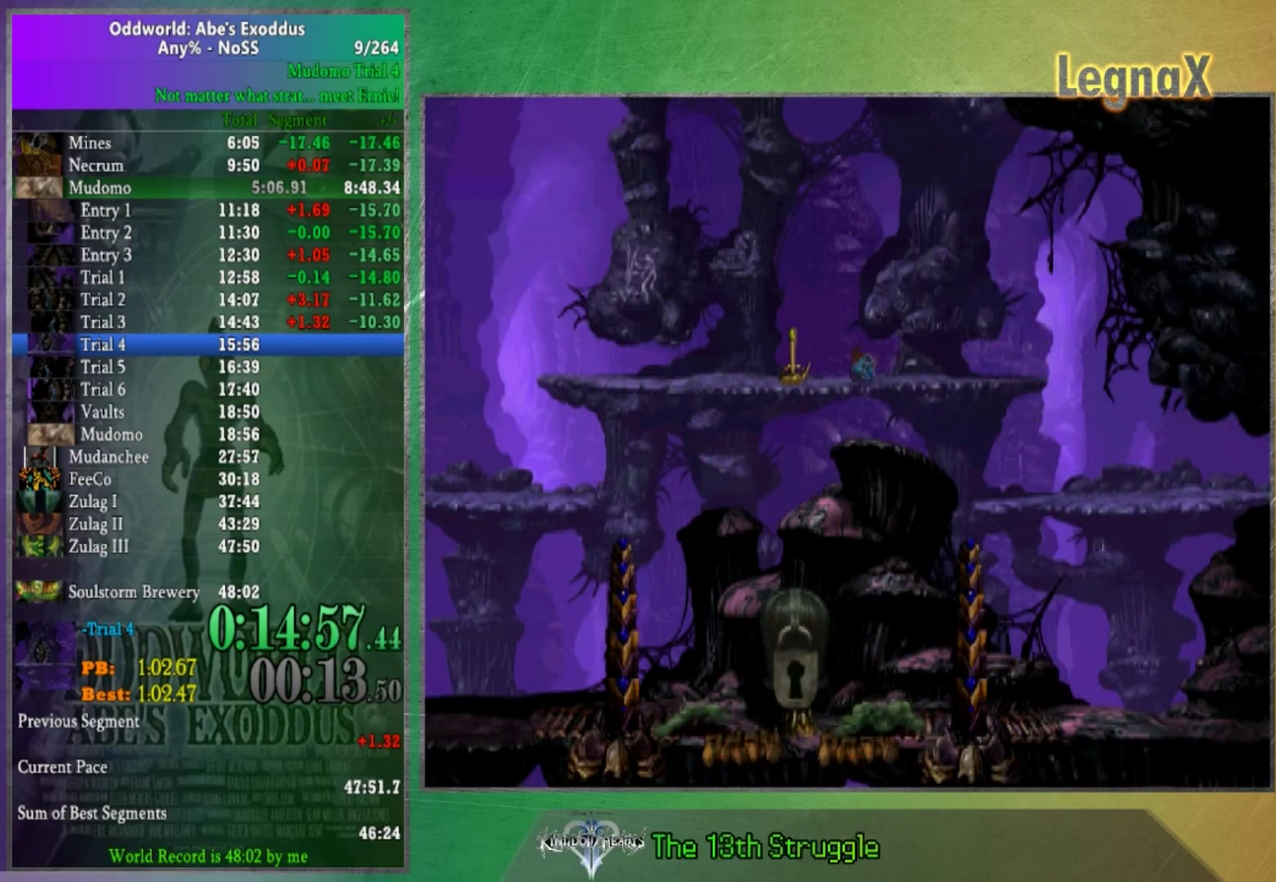
{"buttons": [], "left_stick": "center", "right_stick": "center"}
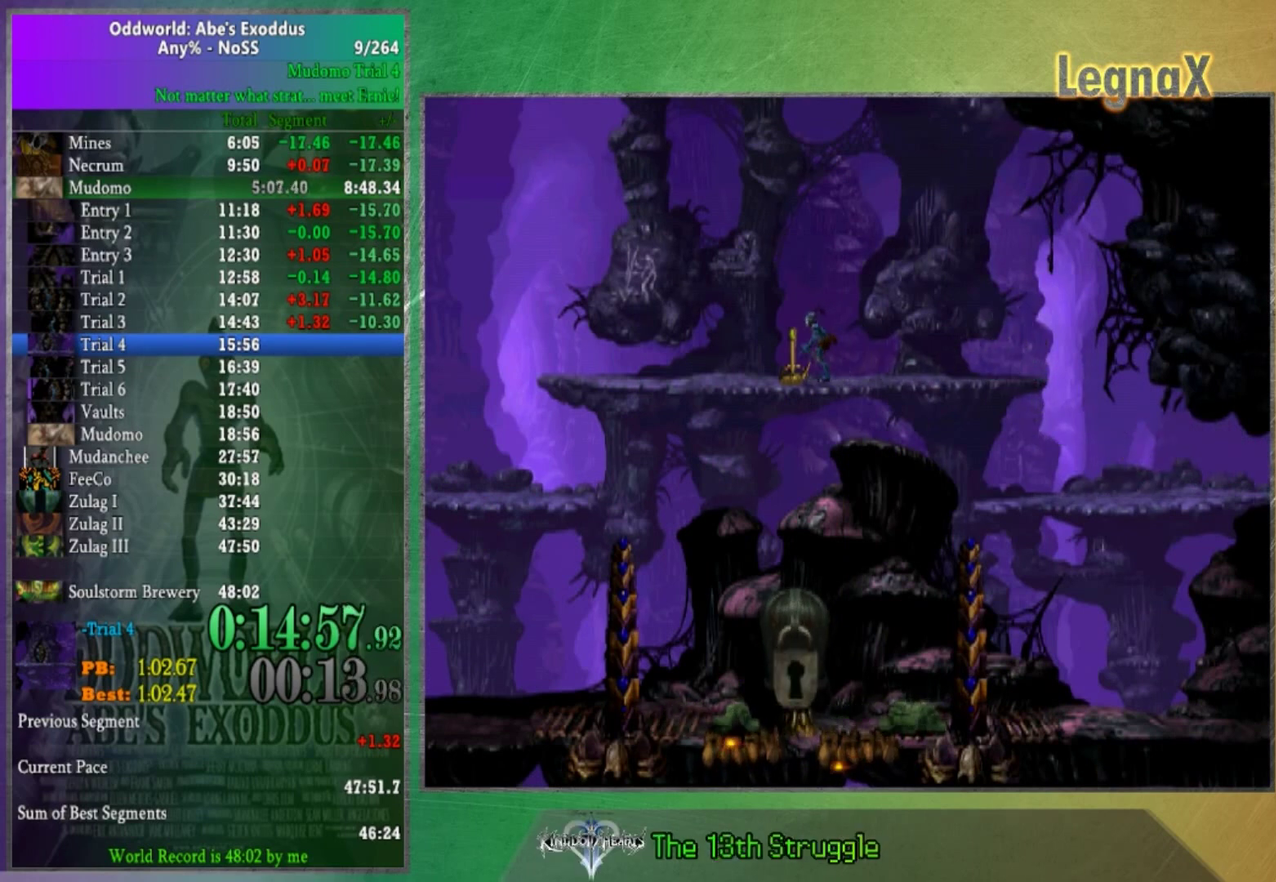
{"buttons": [], "left_stick": "left", "right_stick": "center"}
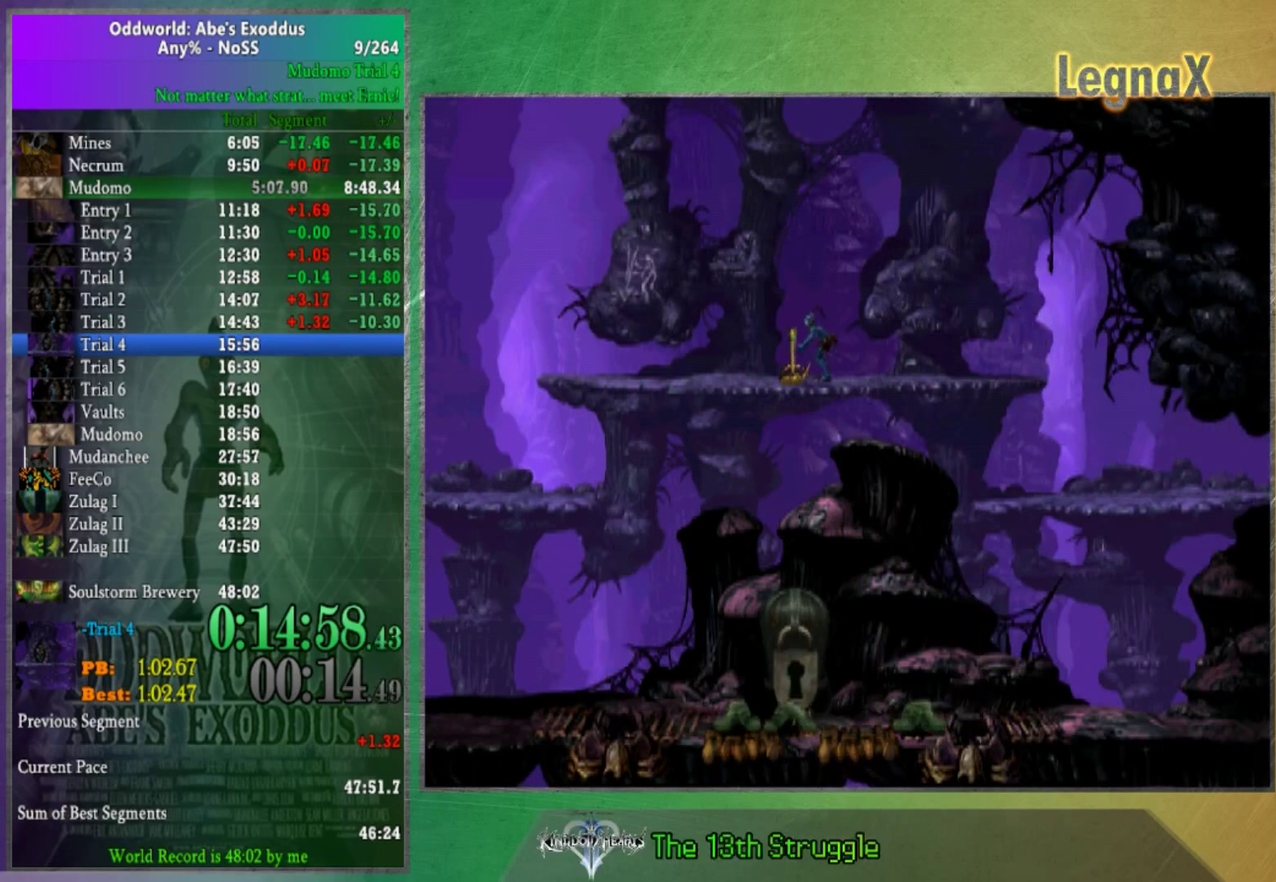
{"buttons": [], "left_stick": "left", "right_stick": "center", "events": []}
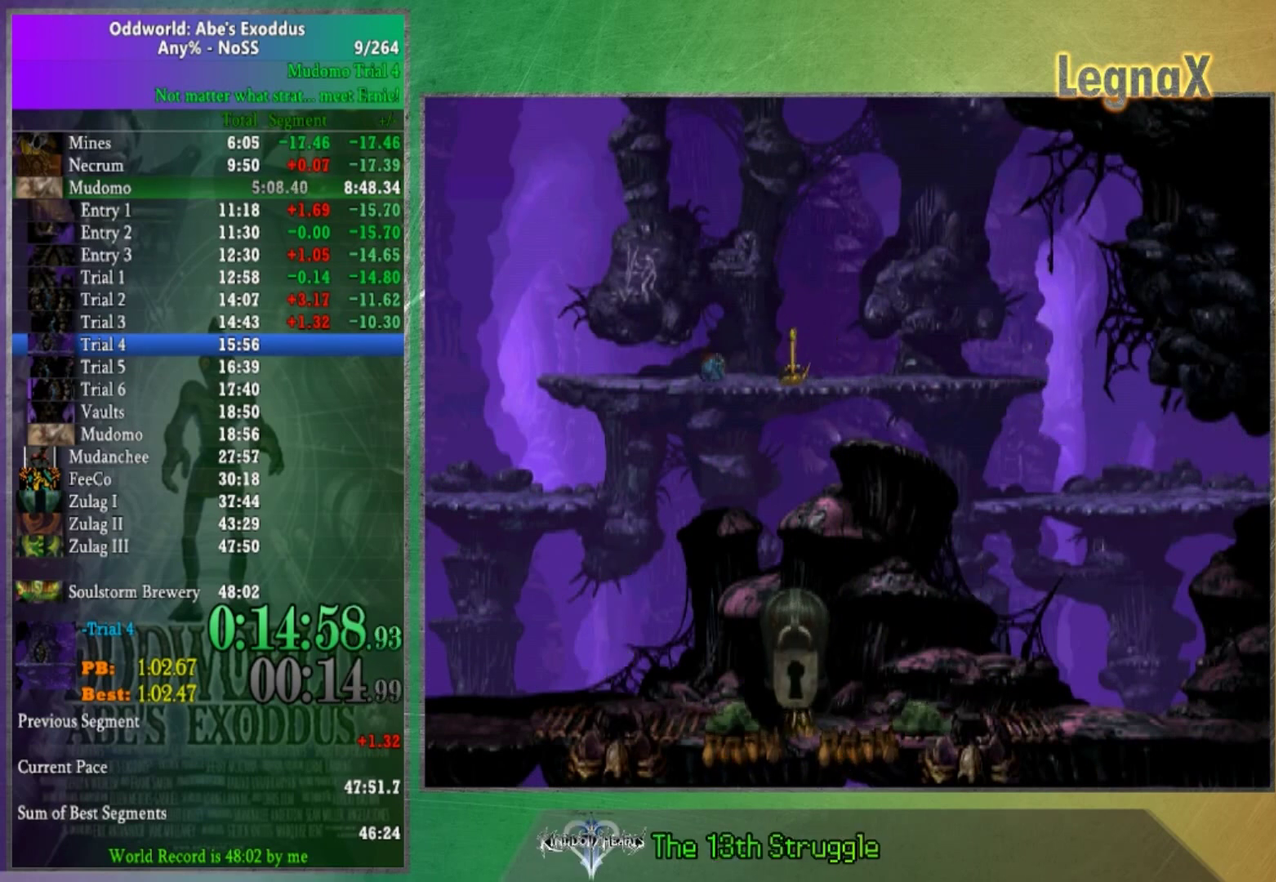
{"buttons": [], "left_stick": "left", "right_stick": "center", "events": []}
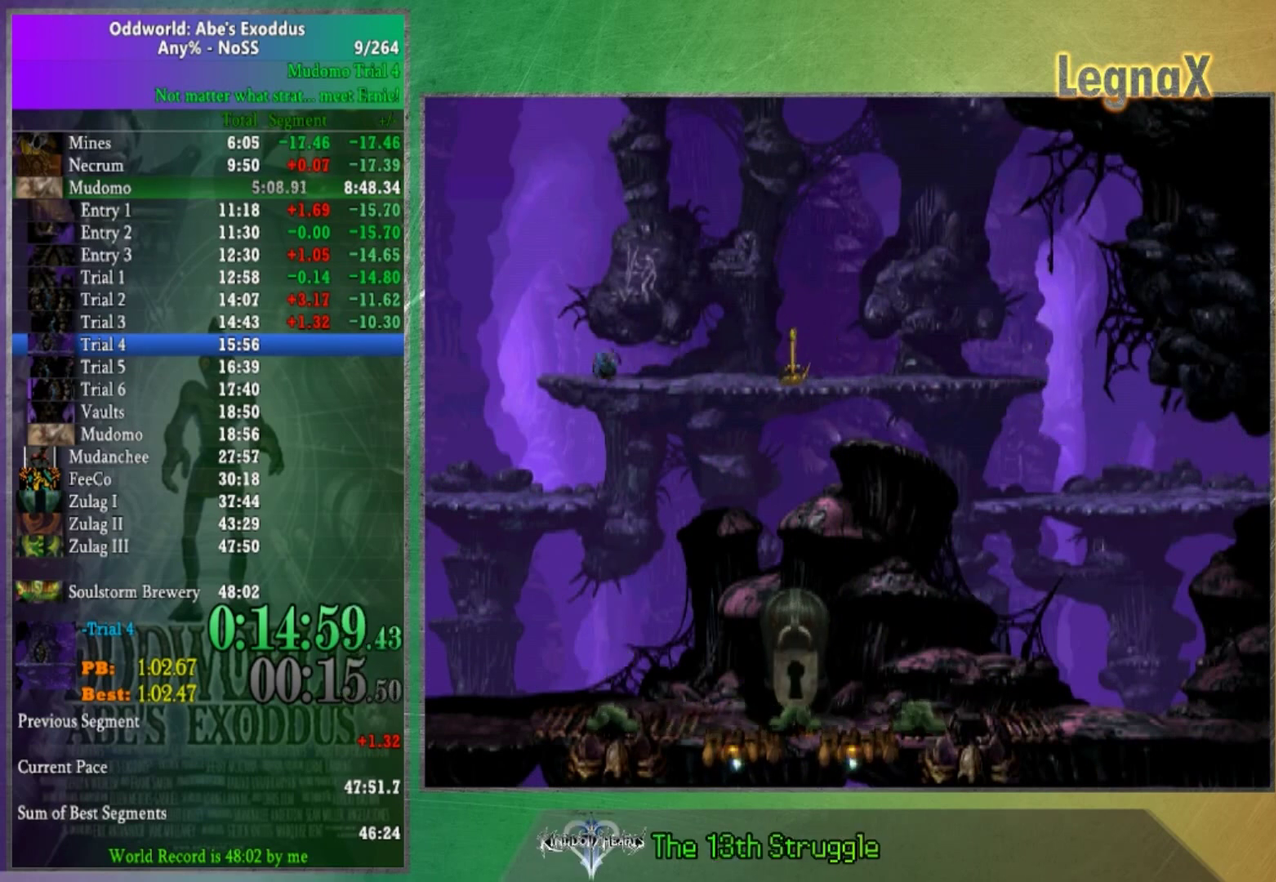
{"buttons": [], "left_stick": "left", "right_stick": "center", "events": []}
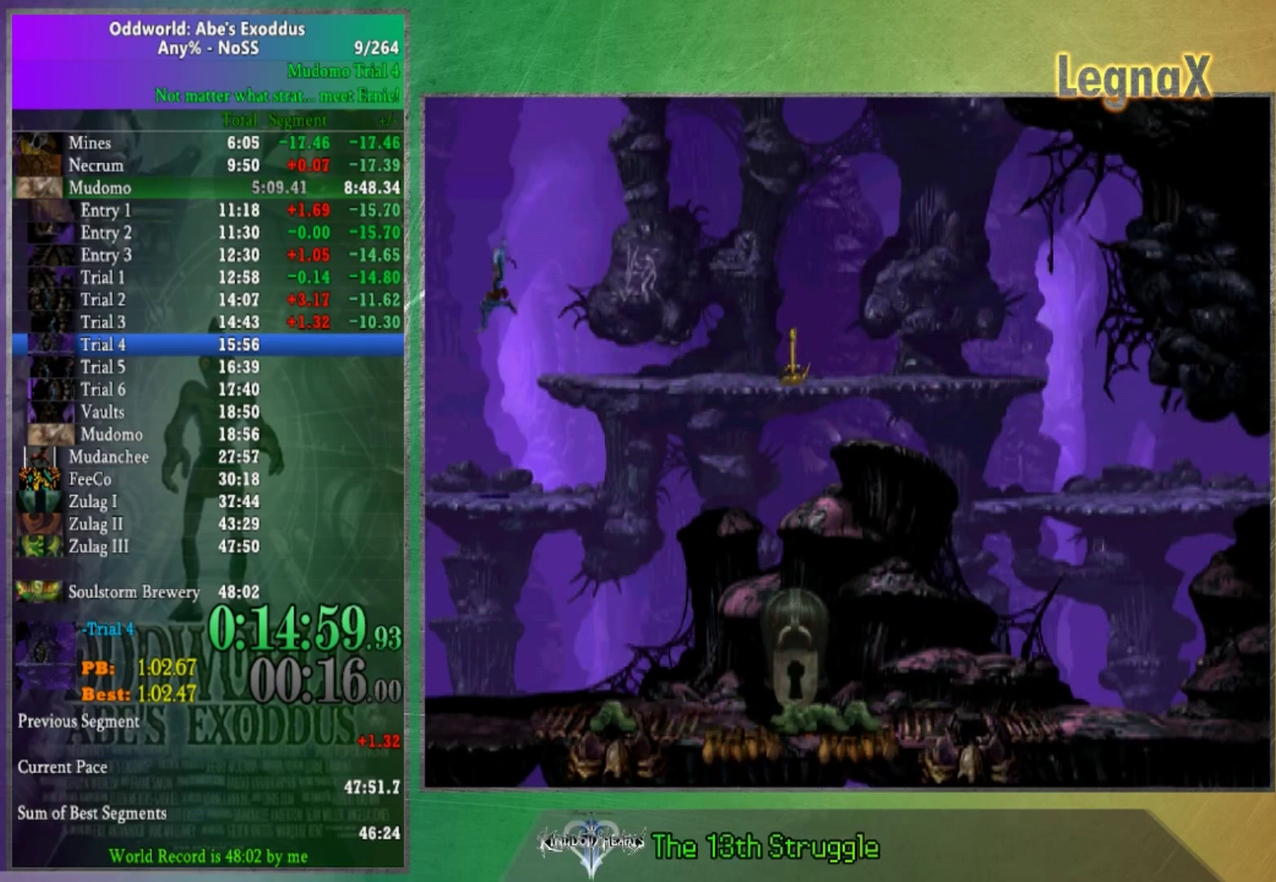
{"buttons": [], "left_stick": "left", "right_stick": "center", "events": []}
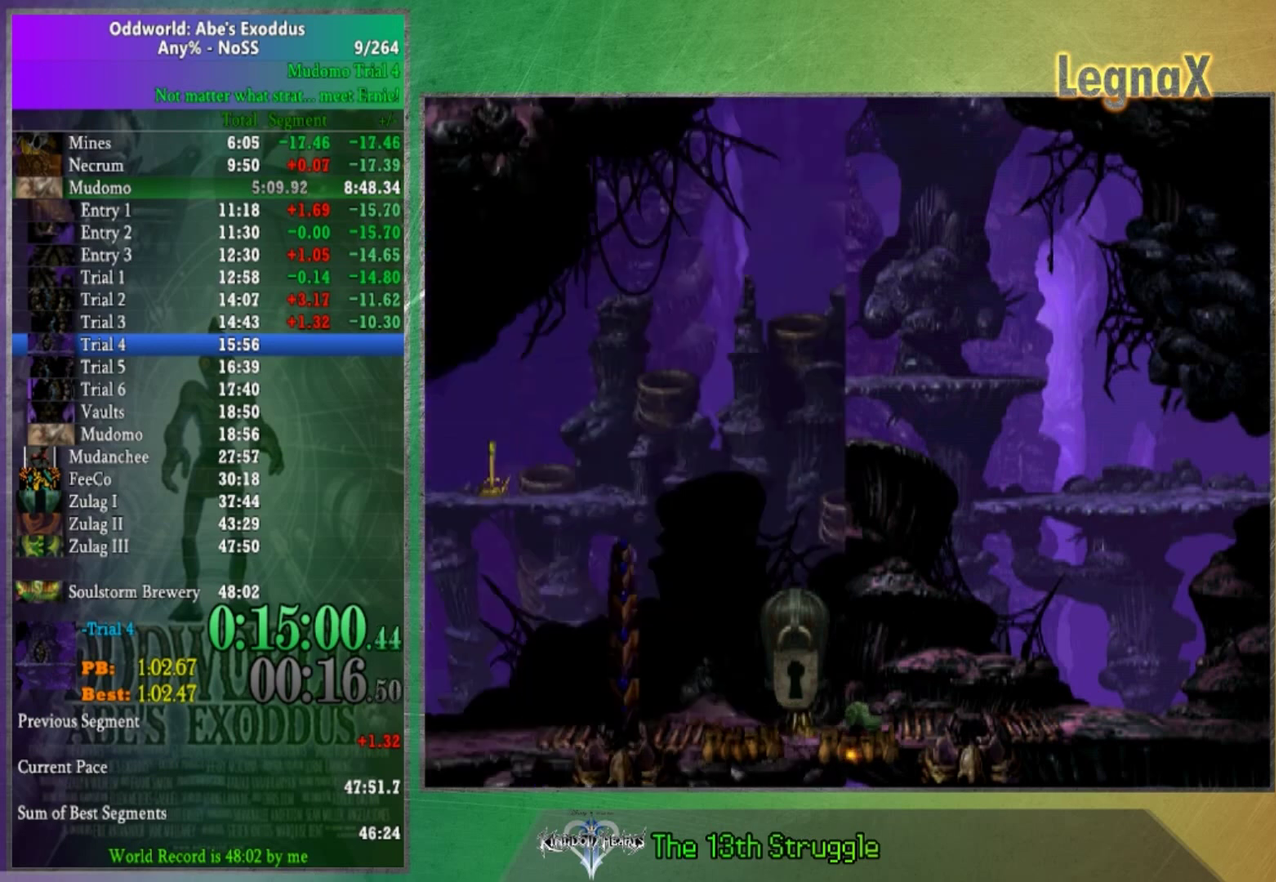
{"buttons": [], "left_stick": "left", "right_stick": "center", "events": []}
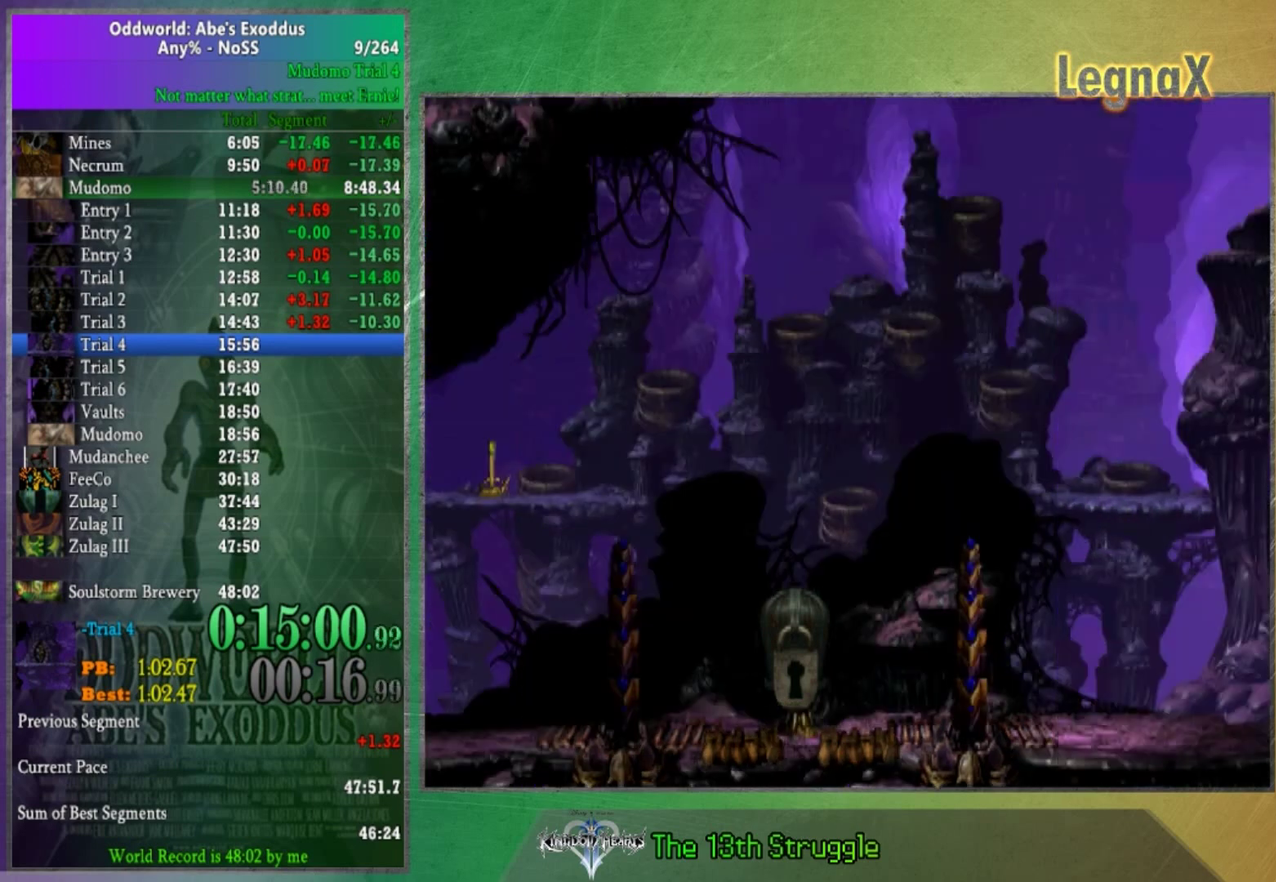
{"buttons": [], "left_stick": "up", "right_stick": "center", "events": [[200, "left_stick", "down"], [267, "left_stick", "up"]]}
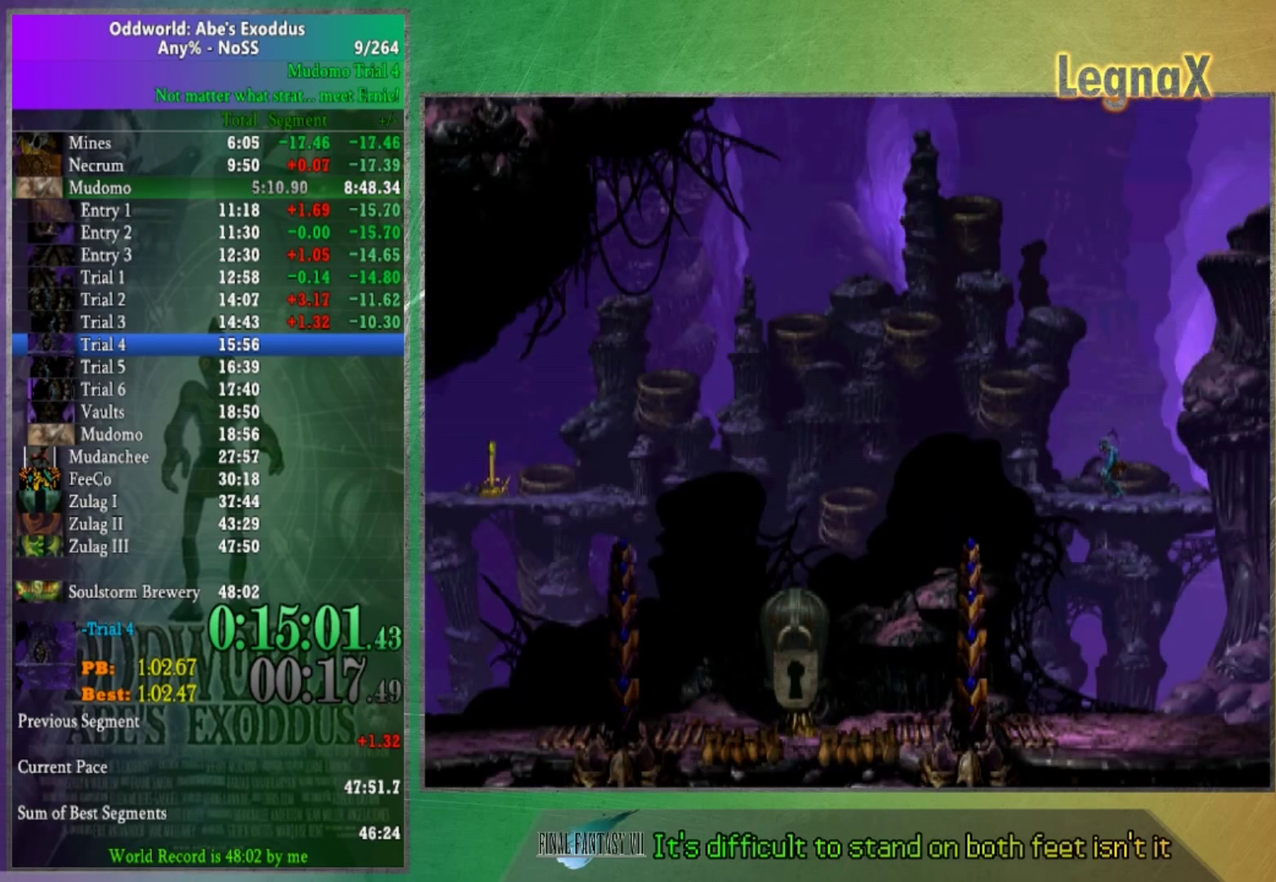
{"buttons": [], "left_stick": "center", "right_stick": "center"}
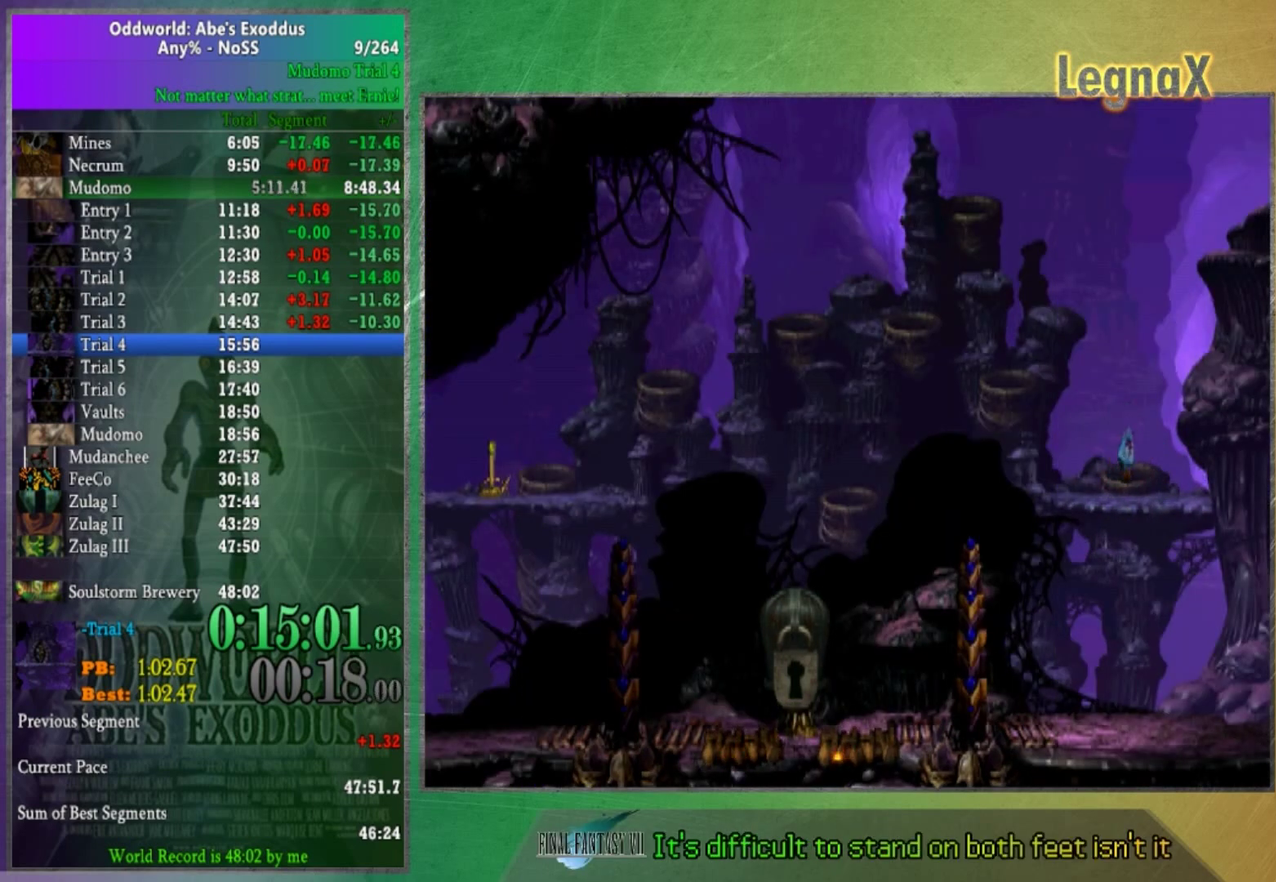
{"buttons": [], "left_stick": "center", "right_stick": "center"}
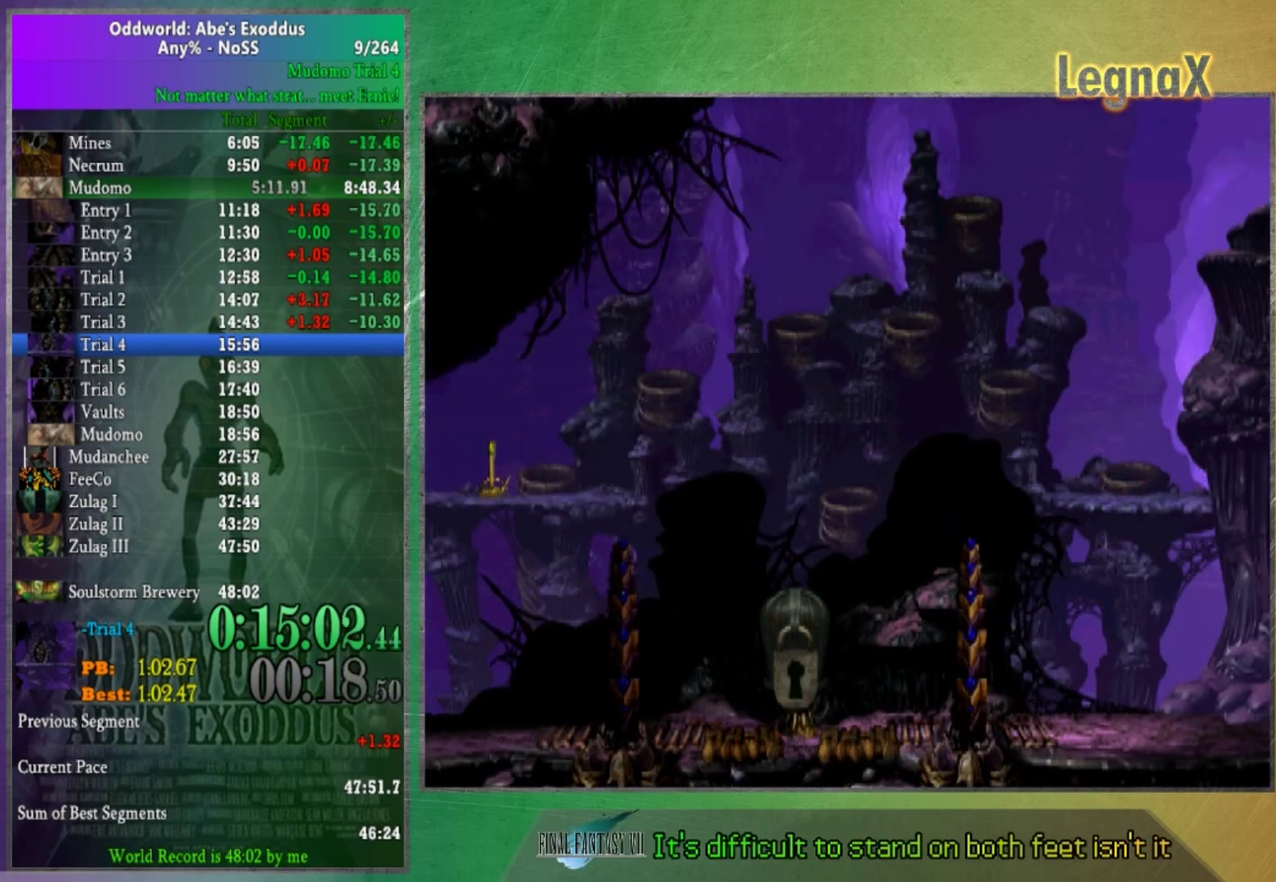
{"buttons": [], "left_stick": "center", "right_stick": "center"}
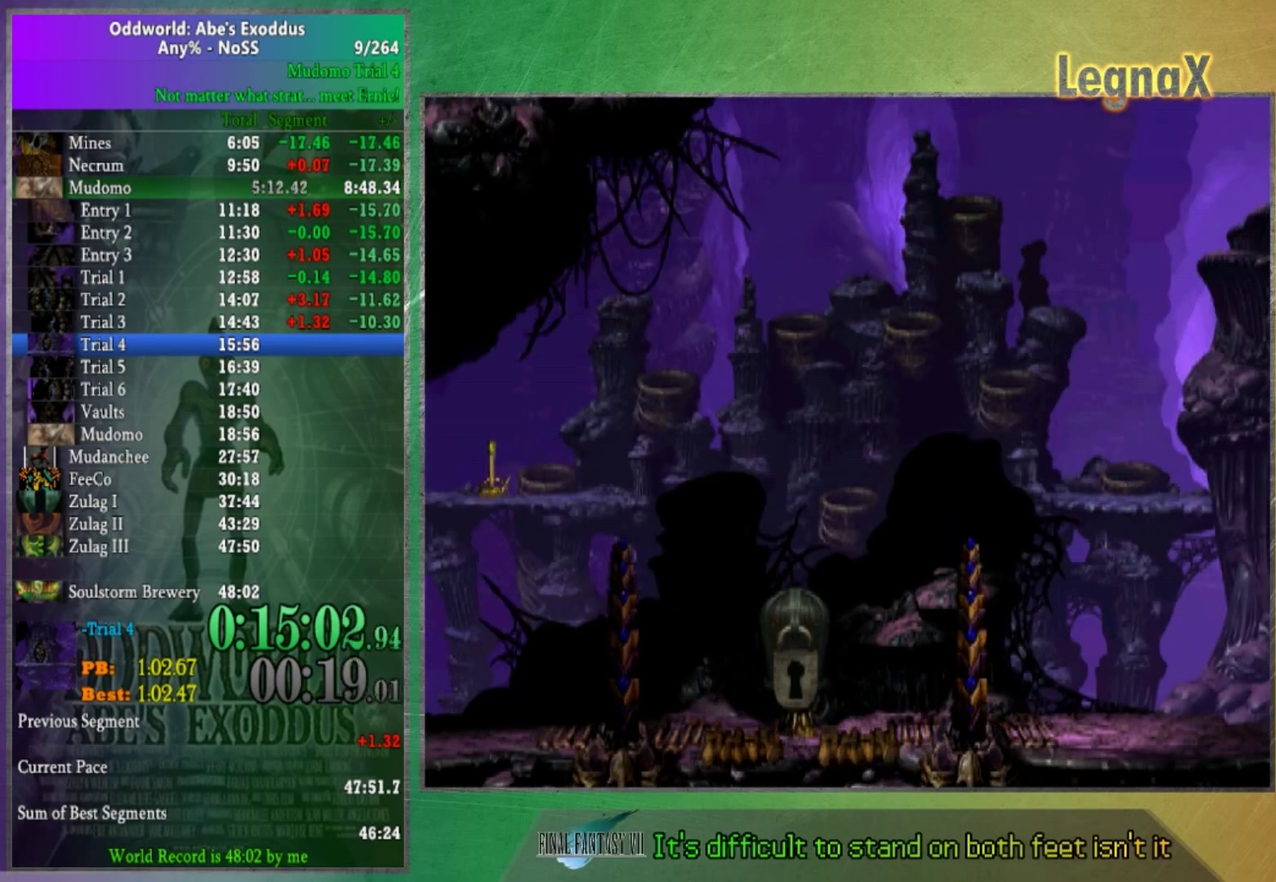
{"buttons": [], "left_stick": "center", "right_stick": "center"}